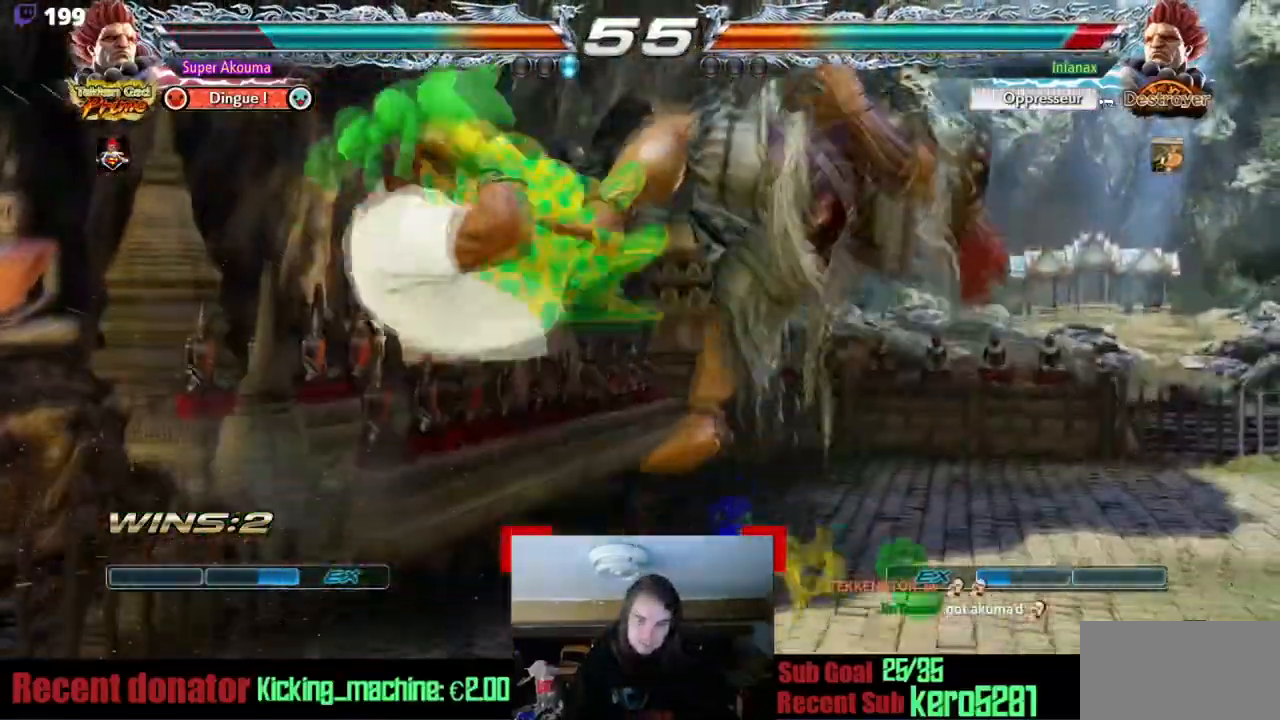
Gameplay with a controller (arcade stick); each line is a JSON object with the inputs held at the frame after it. "events" lists button and stick changes between this image and that frame as [ms after this image, input, new state], when the widget could be followed in between. Not read: L3 R3 other_buttons.
{"buttons": ["CROSS", "DPAD_RIGHT"], "events": [[134, "SQUARE", "down"], [317, "SQUARE", "up"], [401, "CROSS", "down"], [417, "DPAD_RIGHT", "down"]]}
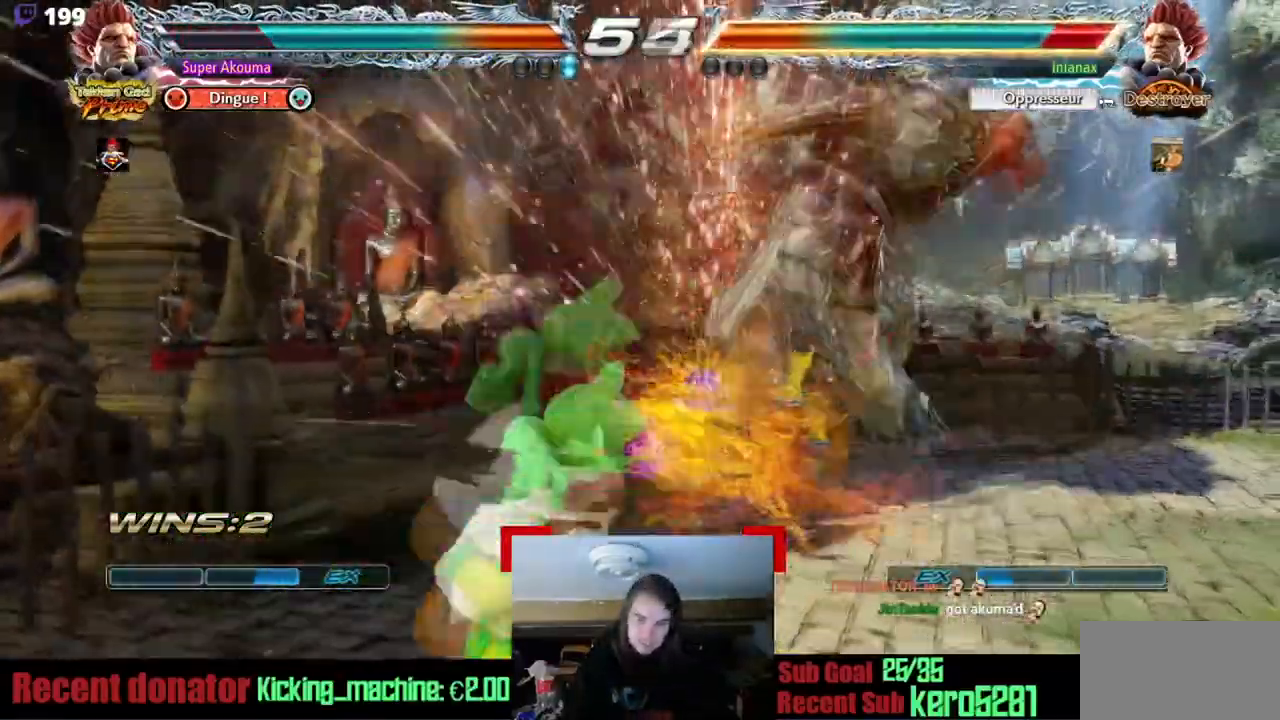
{"buttons": ["DPAD_RIGHT"], "events": [[500, "CROSS", "up"]]}
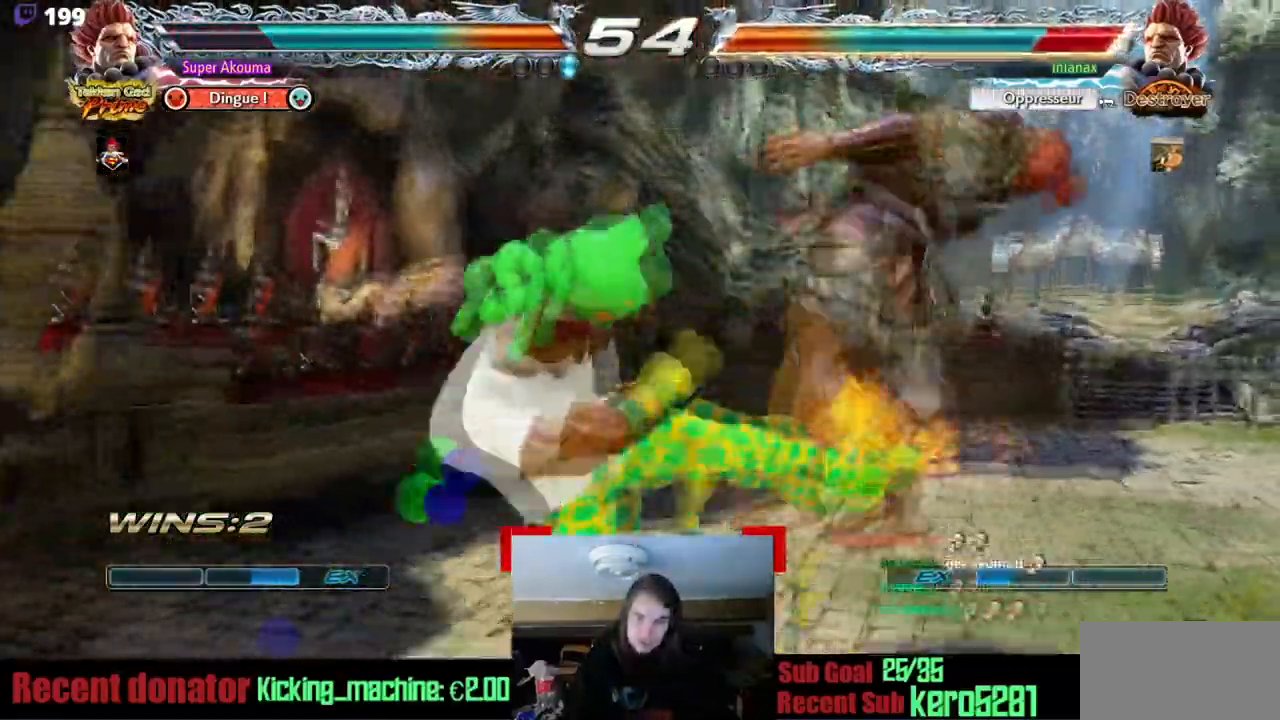
{"buttons": ["SQUARE"], "events": [[100, "DPAD_RIGHT", "up"], [134, "SQUARE", "down"]]}
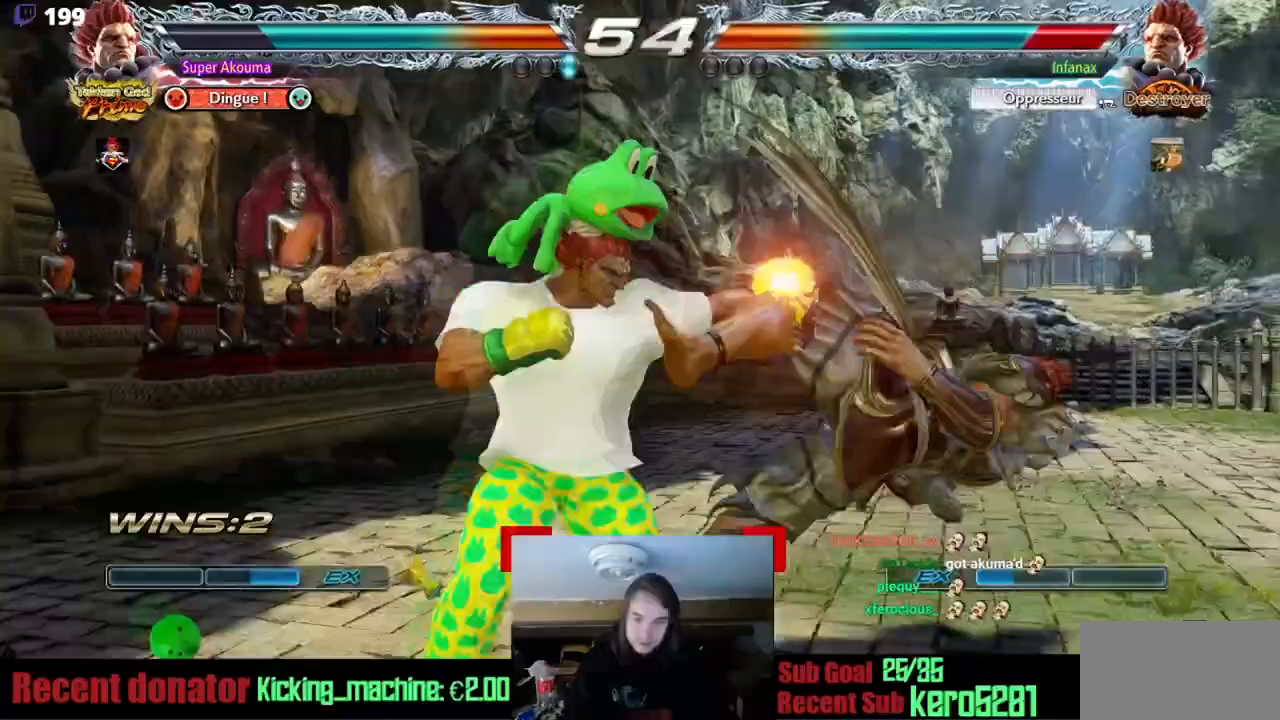
{"buttons": ["SQUARE"], "events": [[67, "DPAD_RIGHT", "down"], [100, "SQUARE", "up"], [150, "DPAD_RIGHT", "up"], [234, "DPAD_RIGHT", "down"], [350, "DPAD_RIGHT", "up"], [350, "SQUARE", "down"]]}
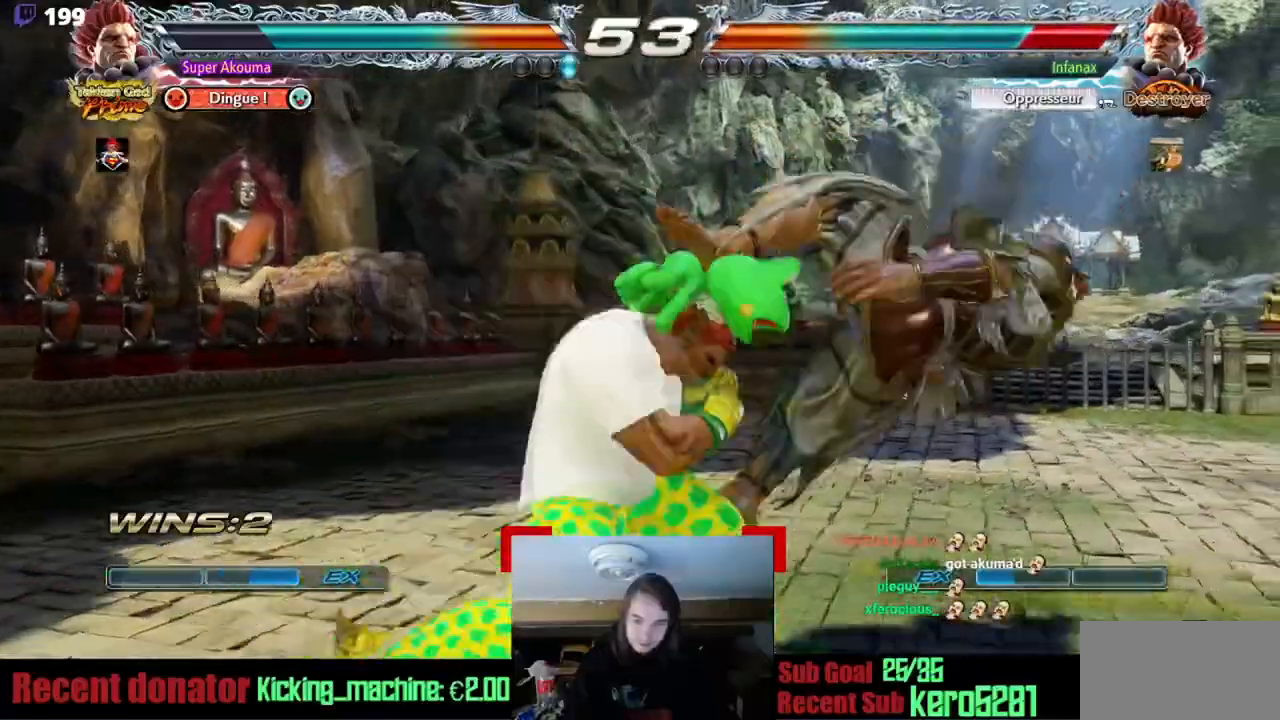
{"buttons": ["CIRCLE"], "events": [[183, "DPAD_RIGHT", "down"], [233, "SQUARE", "up"], [283, "DPAD_RIGHT", "up"], [350, "DPAD_RIGHT", "down"], [417, "DPAD_RIGHT", "up"], [450, "CIRCLE", "down"]]}
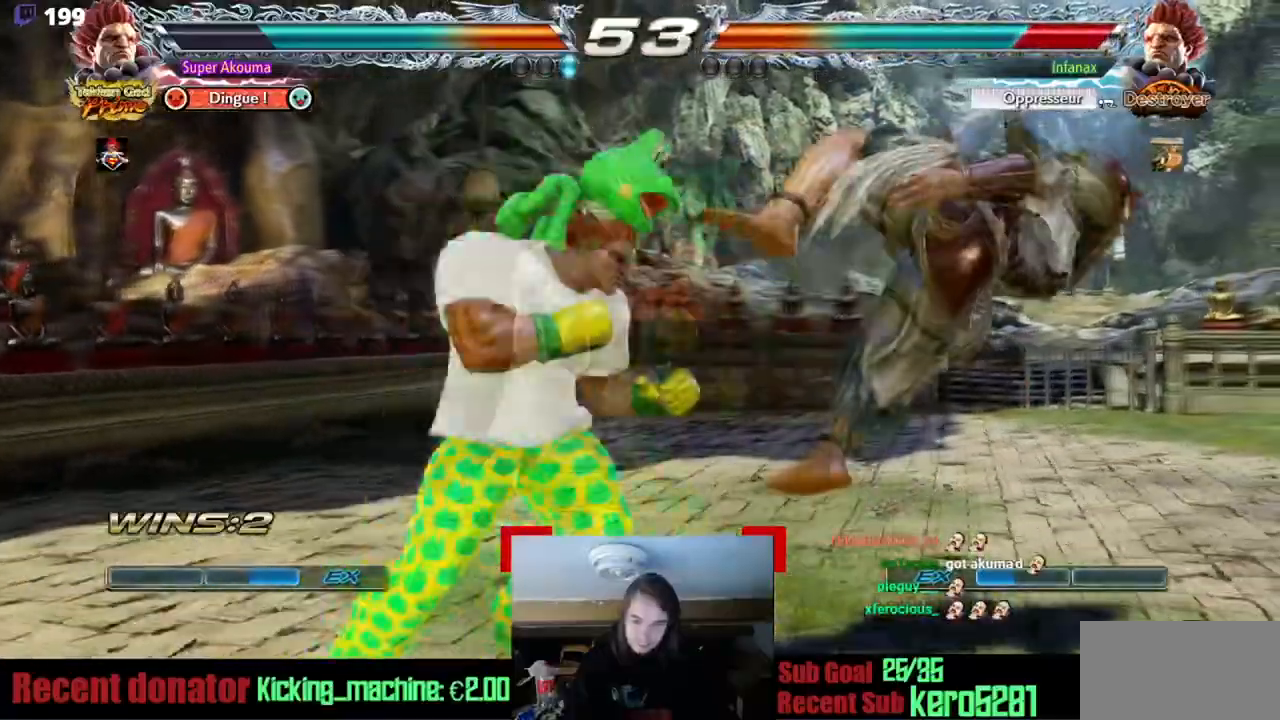
{"buttons": [], "events": [[50, "CROSS", "down"], [67, "CIRCLE", "up"], [300, "CROSS", "up"]]}
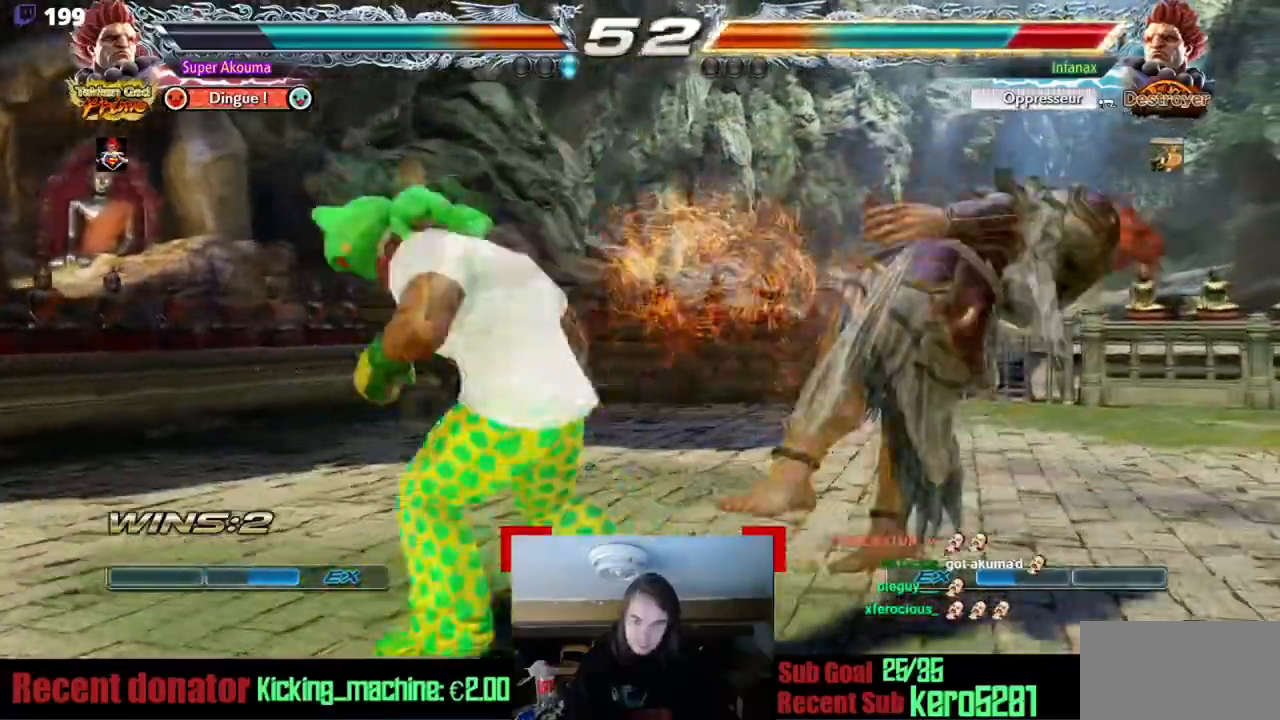
{"buttons": [], "events": [[400, "DPAD_RIGHT", "down"], [483, "DPAD_RIGHT", "up"]]}